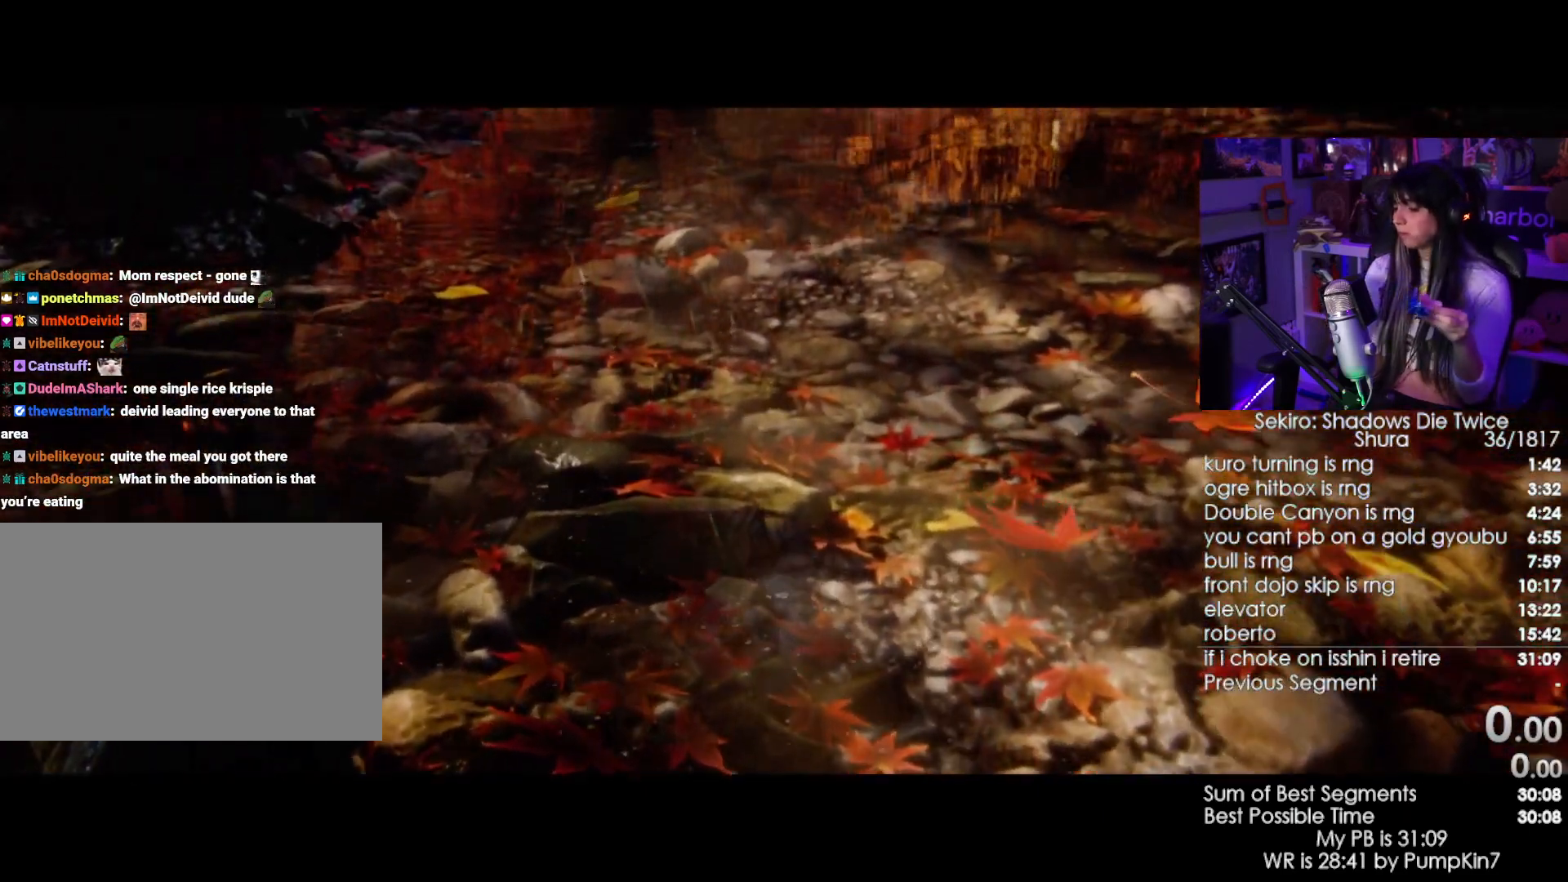
Gameplay with keyboard and mouse; each line is a JSON object with the keys and mouse buttons held at the frame after it. "events" lists presses ("down") and releases ("up") of "1", "2", "3", "4", "5", "a", "alt", "c", "caps_lock", "ctrl", "d", "e", "f", "g", "q", "r", "s", "shift", "space", "t", "tab", "v", "w", "x", "z", "mouse_left", "mouse_wheel" and "mouse_right" between this image and that frame as [ms after this image, input, new state], when the widget could be followed in between. "mouse_left", "mouse_wheel", "mouse_right" = the "left", "wheel", "right" buttons of the "mouse" list. No other keys are recorded. "wheel" means that the mouse wheel is clicked or scrolled. Not read: mouse_move.
{"keys": [], "mouse": [], "events": [[84, "d", "down"], [150, "d", "up"]]}
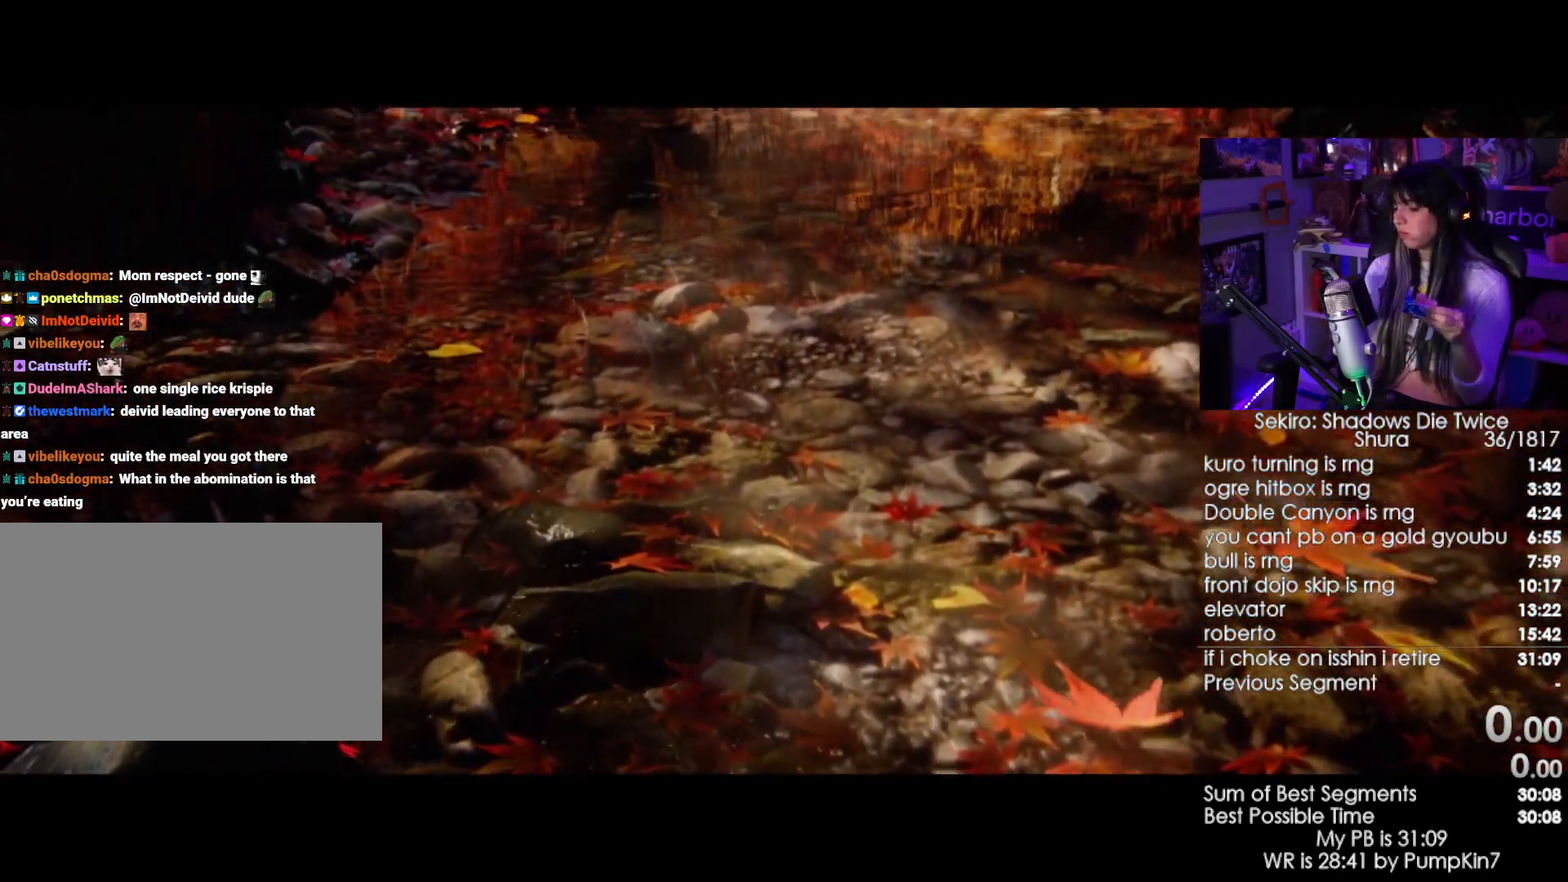
{"keys": [], "mouse": [], "events": []}
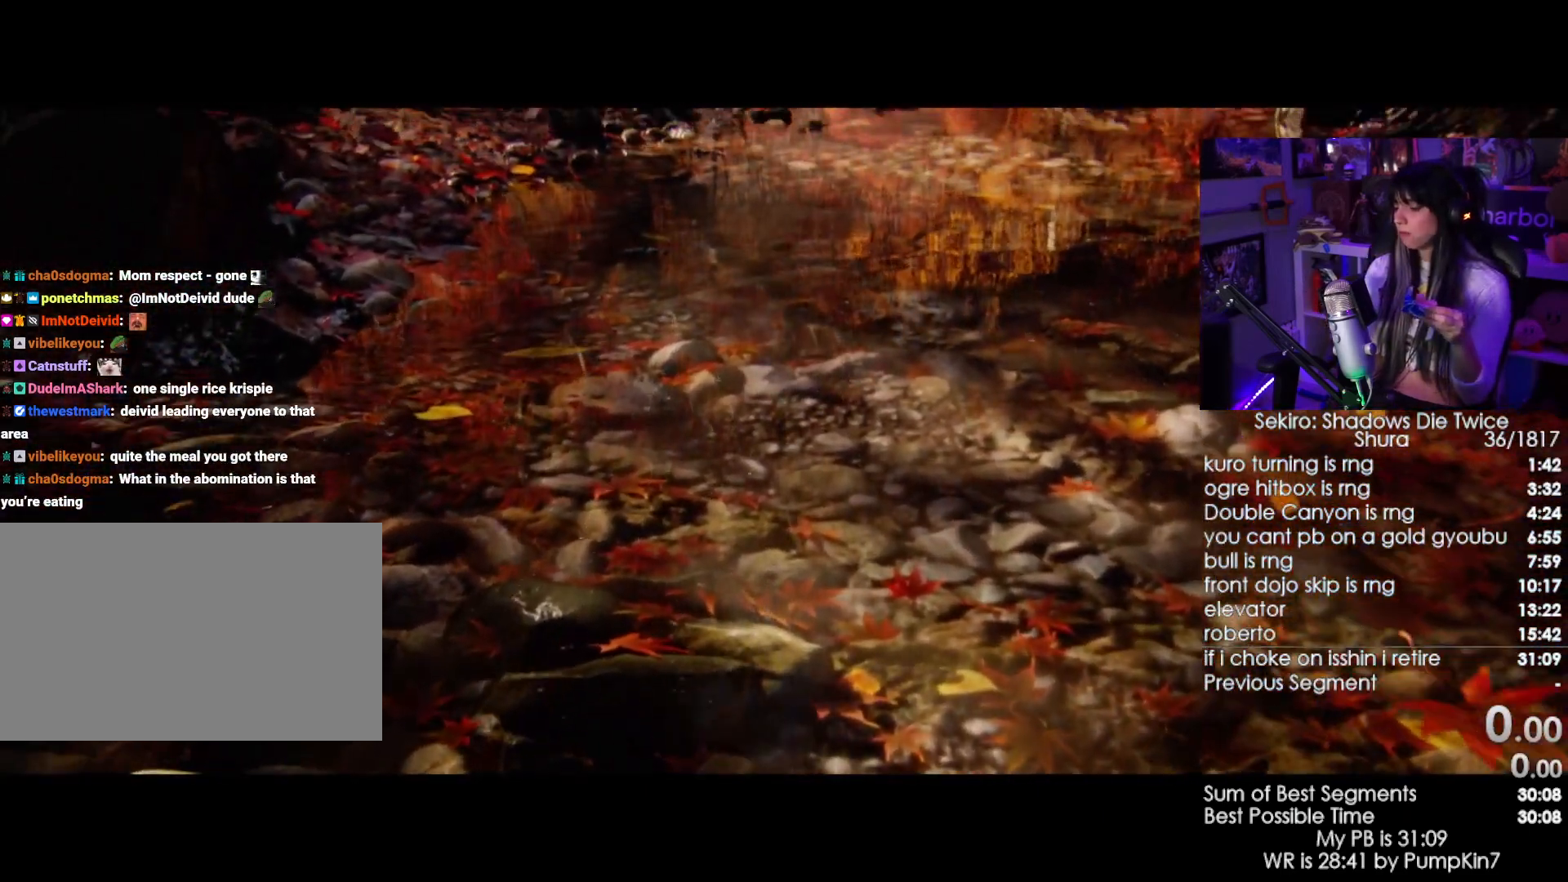
{"keys": [], "mouse": [], "events": []}
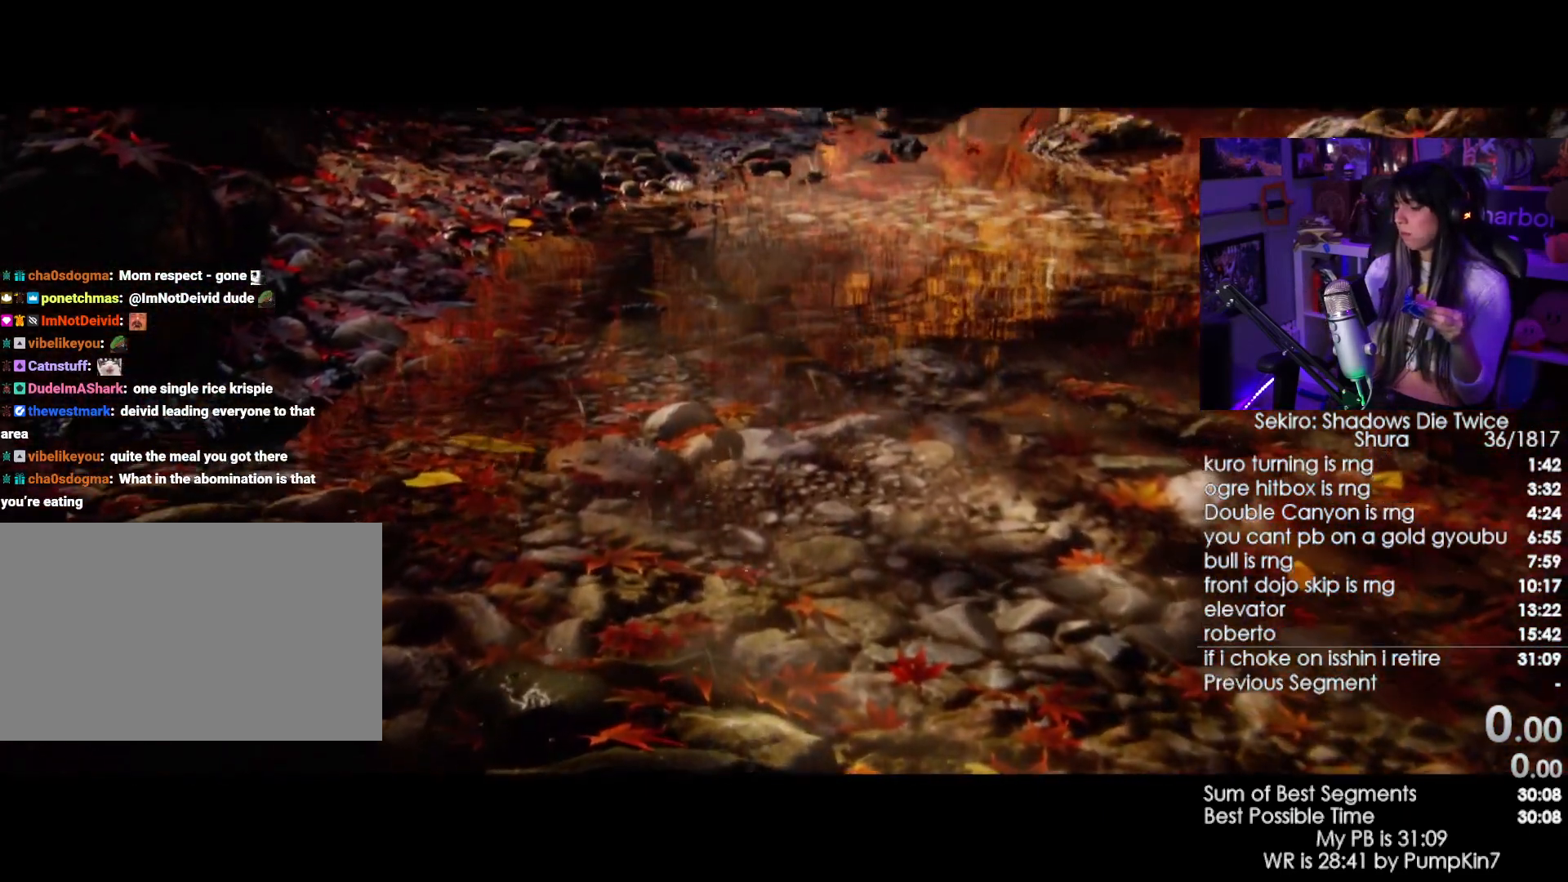
{"keys": [], "mouse": [], "events": []}
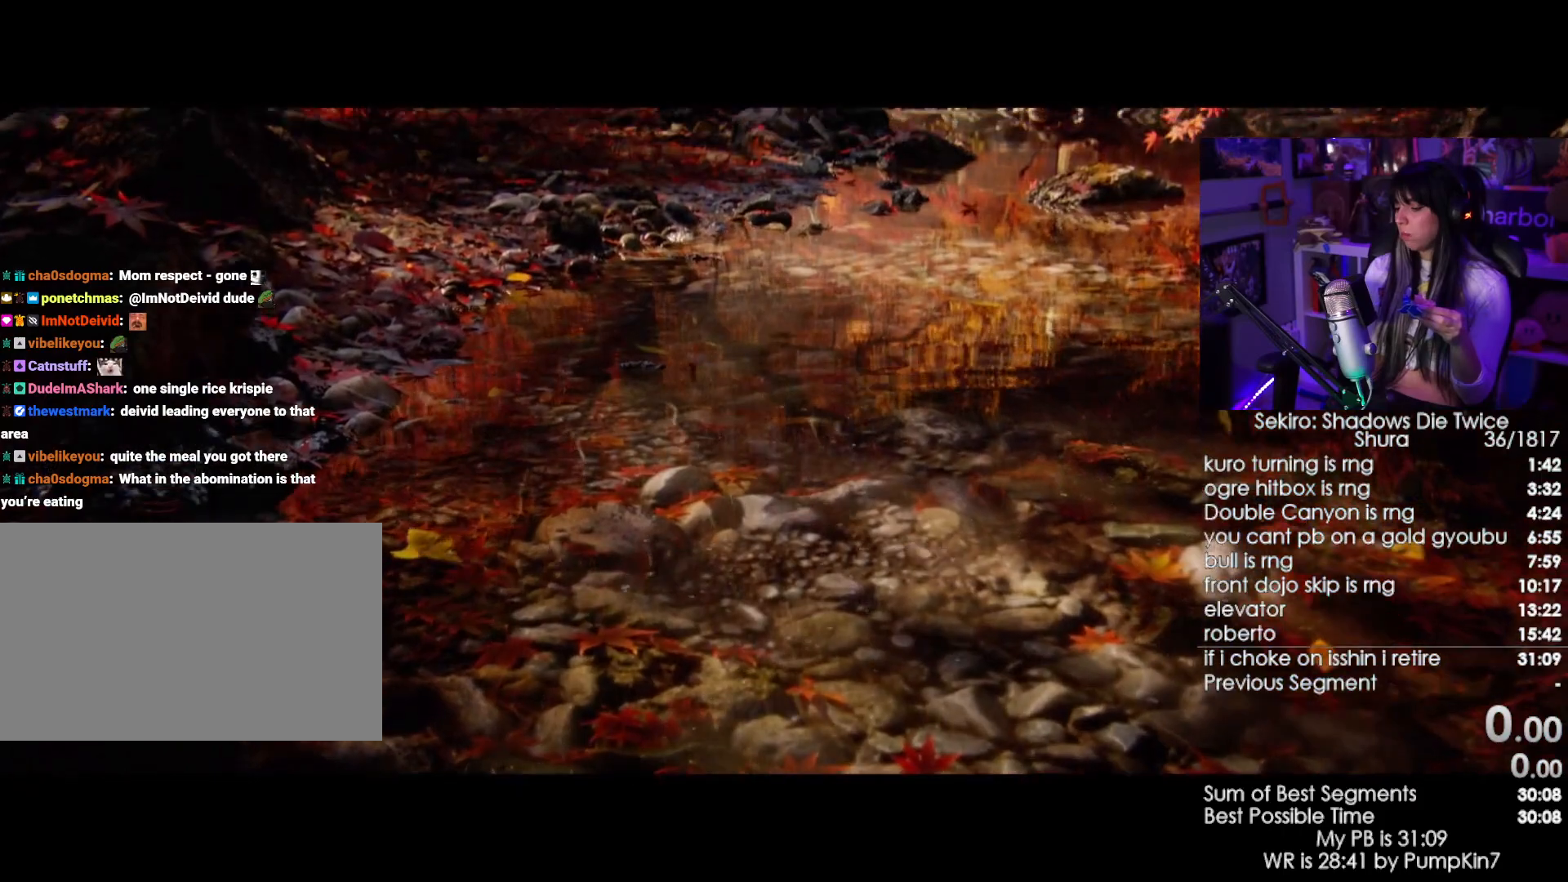
{"keys": [], "mouse": [], "events": []}
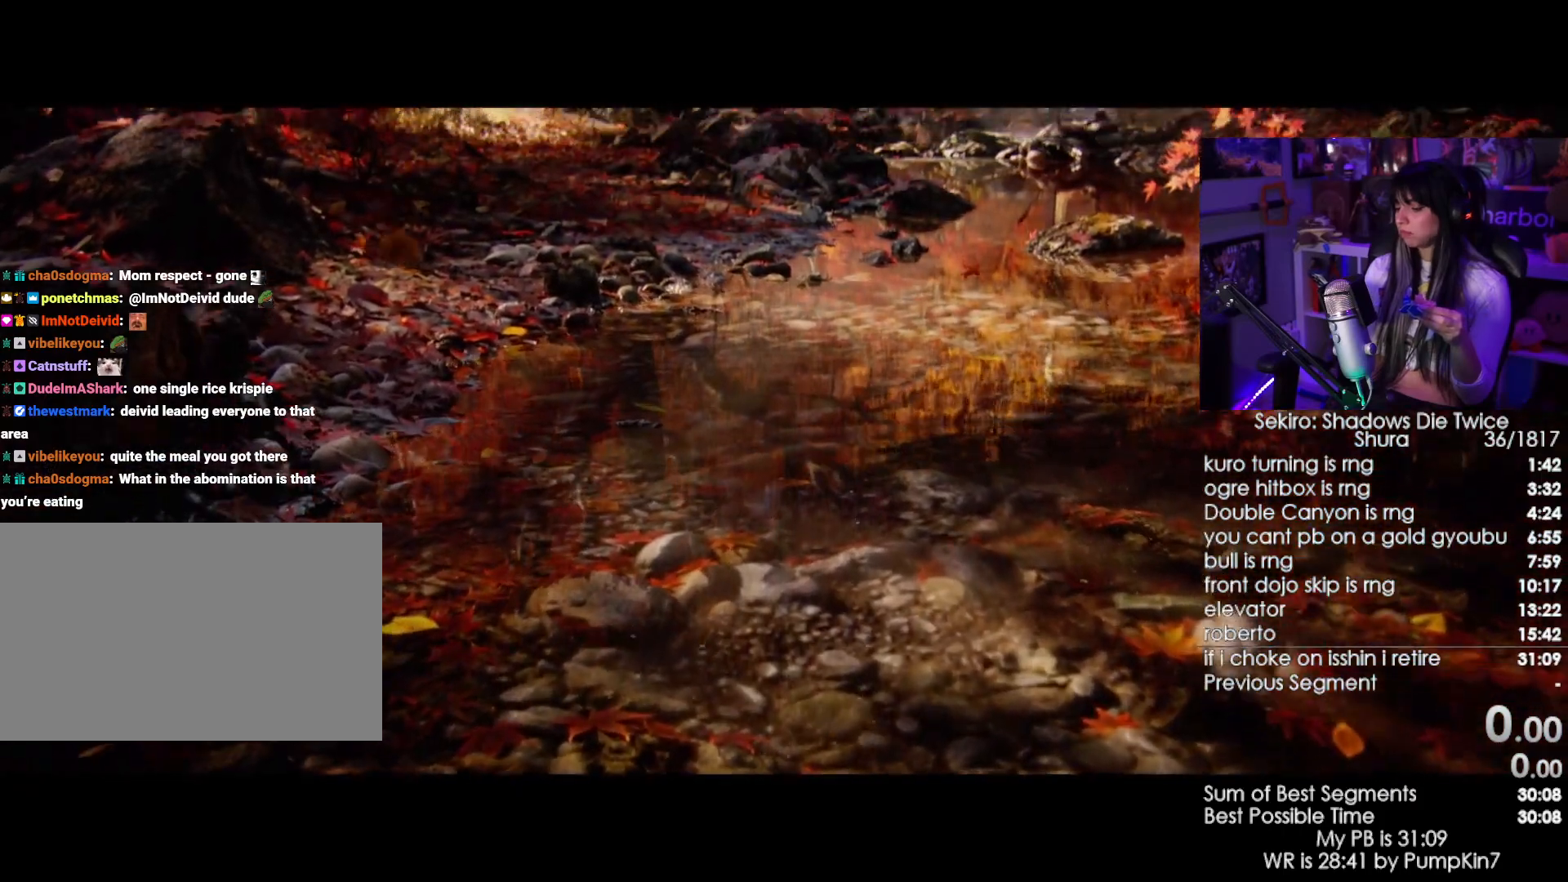
{"keys": [], "mouse": [], "events": []}
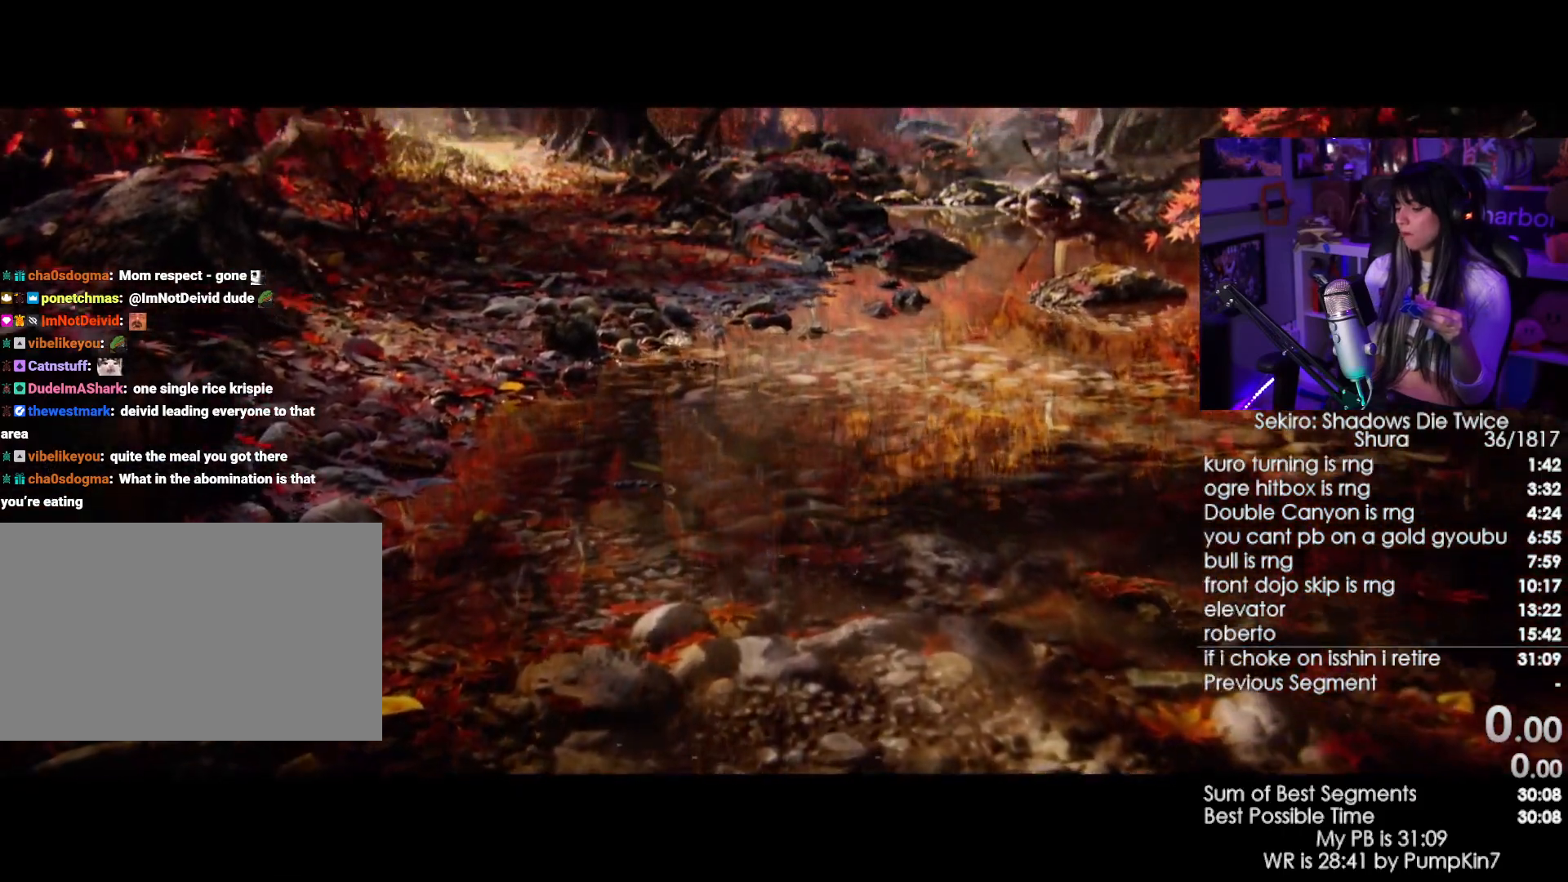
{"keys": [], "mouse": [], "events": []}
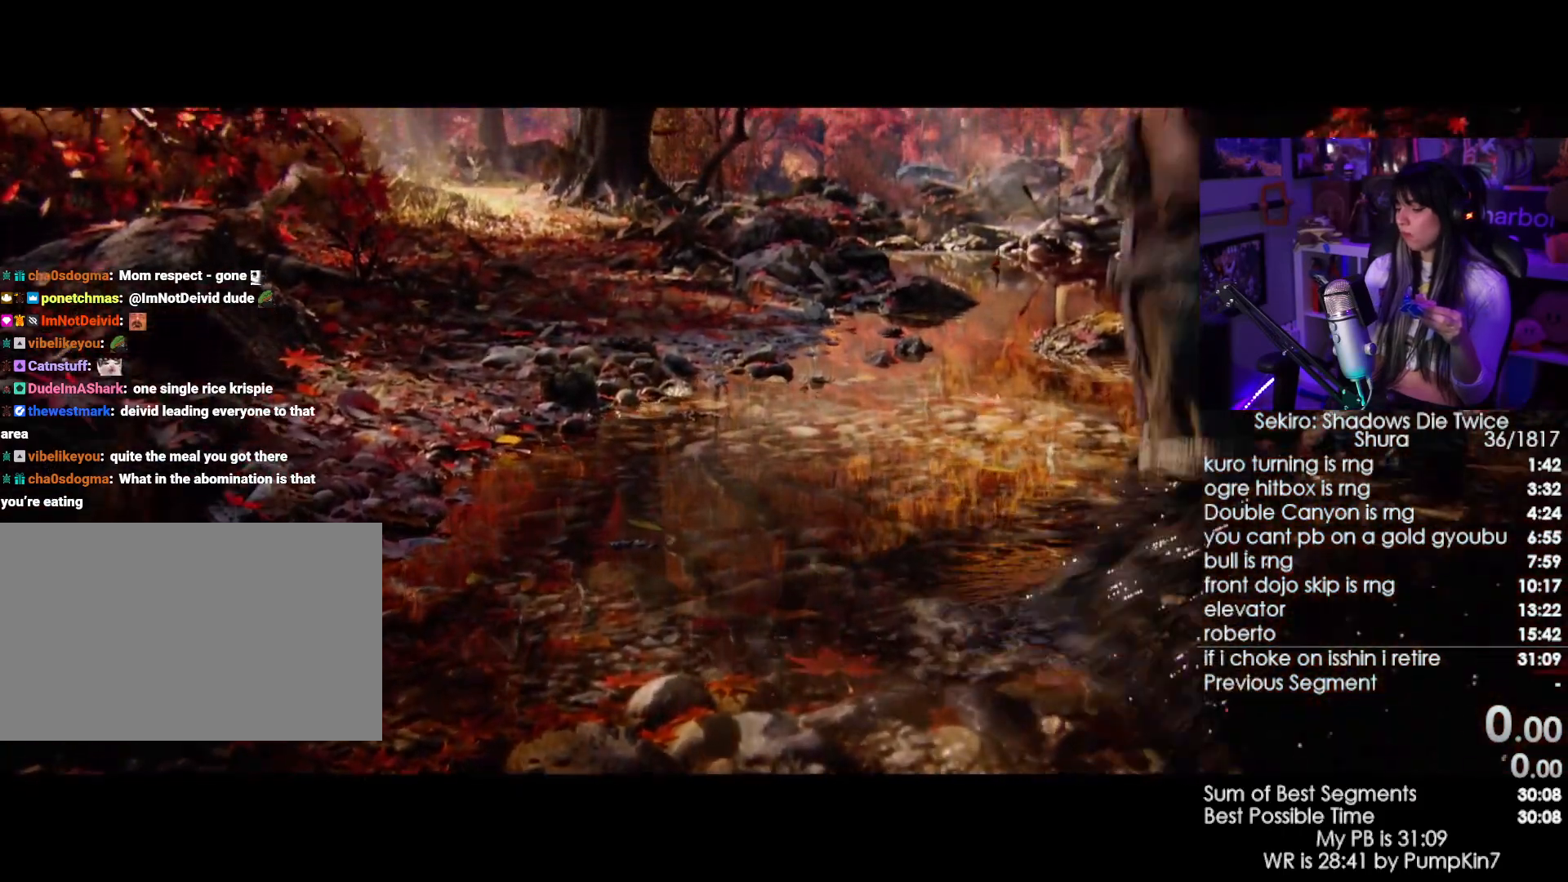
{"keys": [], "mouse": [], "events": []}
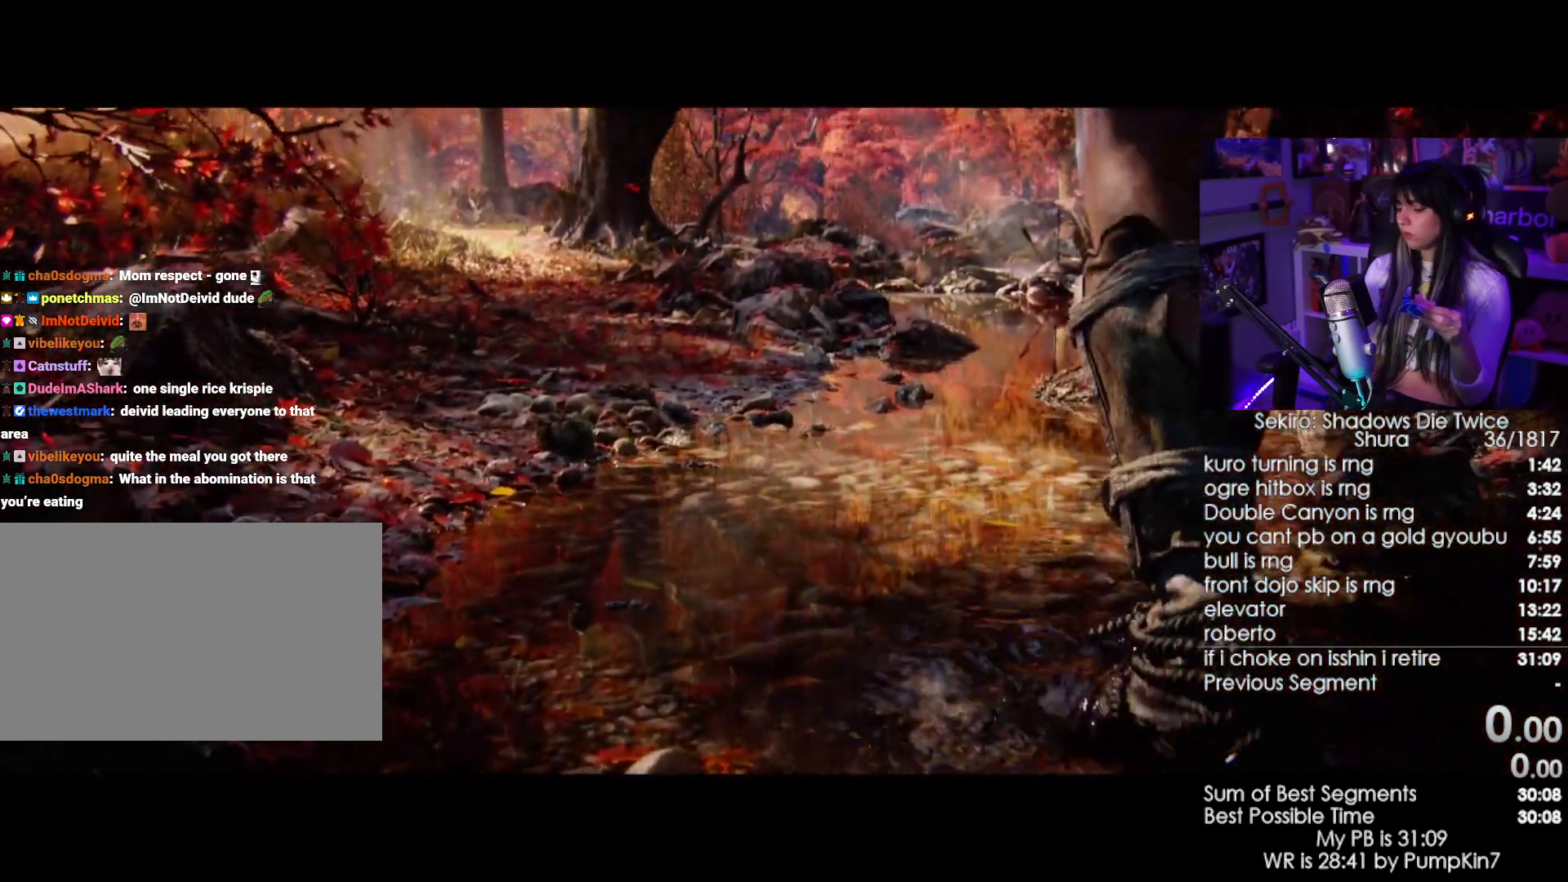
{"keys": [], "mouse": [], "events": []}
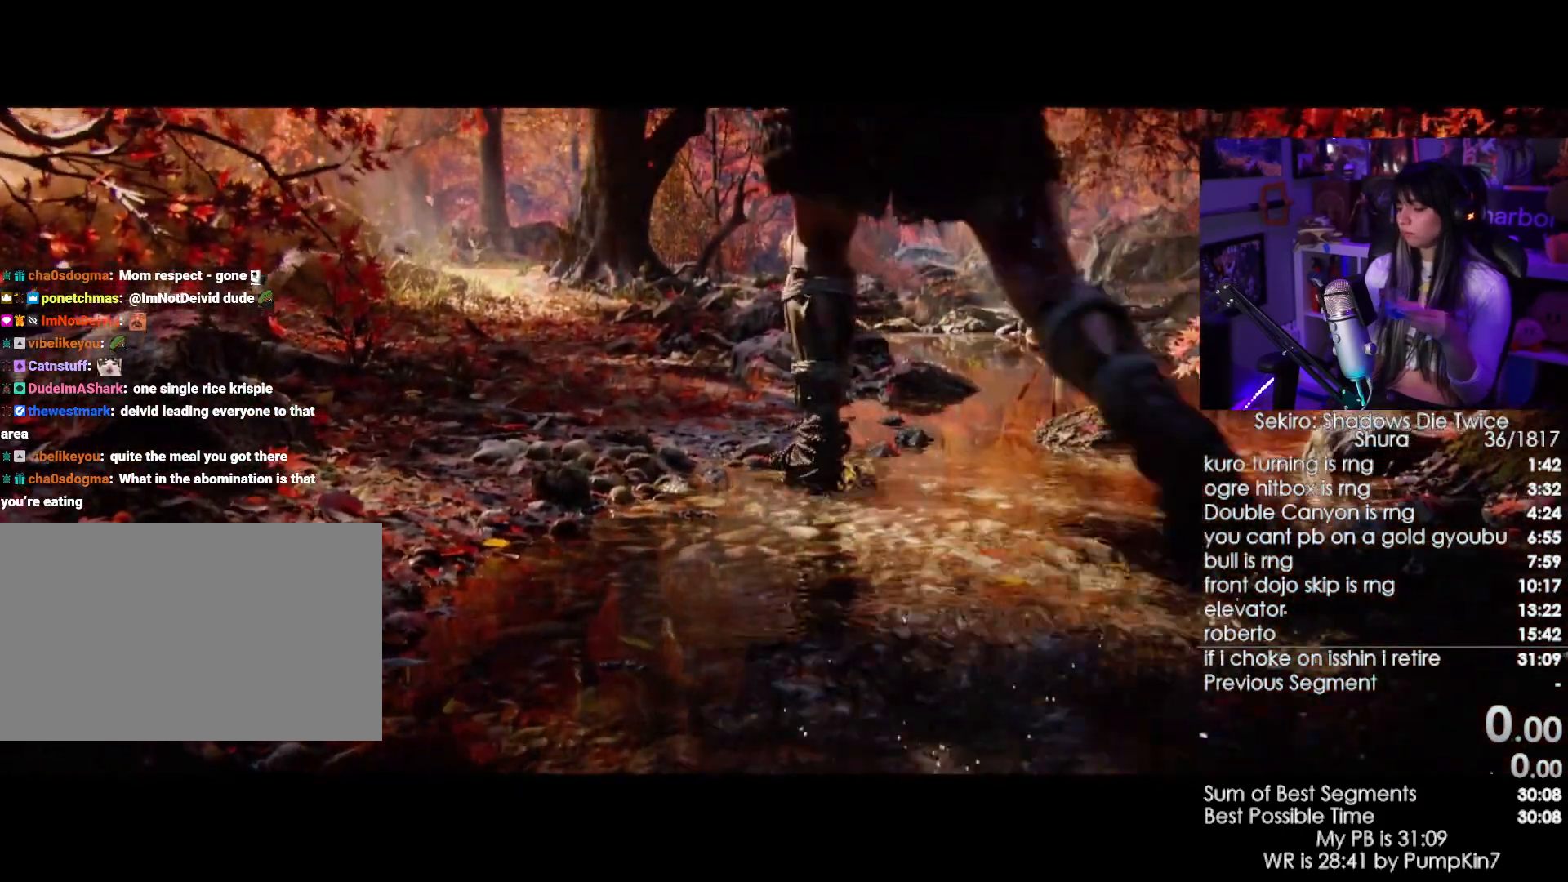
{"keys": [], "mouse": [], "events": []}